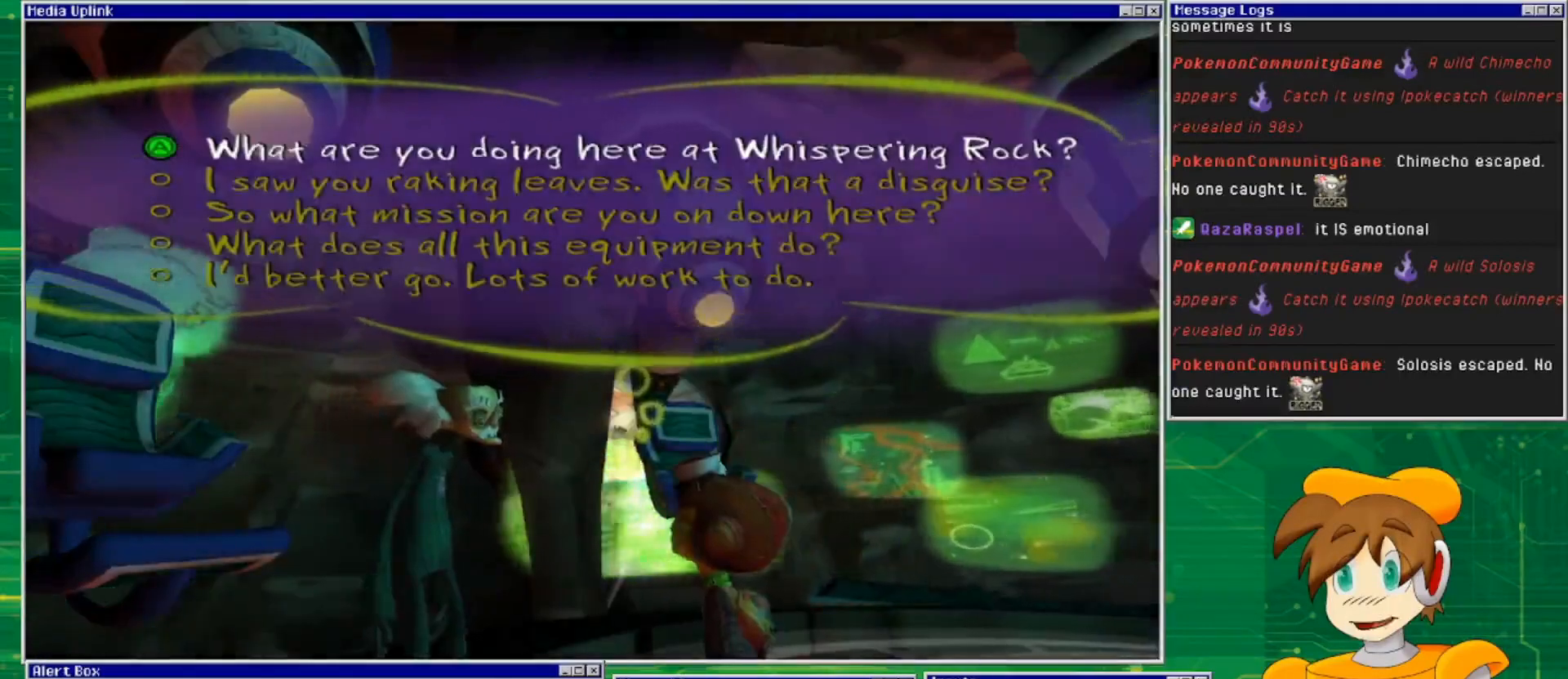
Gameplay with a controller (PlayStation layout); each line is a JSON object with the inputs held at the frame after it. "events" lists button and stick changes between this image and that frame as [ms after this image, input, new state], when the widget could be followed in between. Not read: L2 L3 R2 R3 START.
{"buttons": ["CROSS"], "left_stick": "center", "right_stick": "center", "events": [[400, "CROSS", "down"]]}
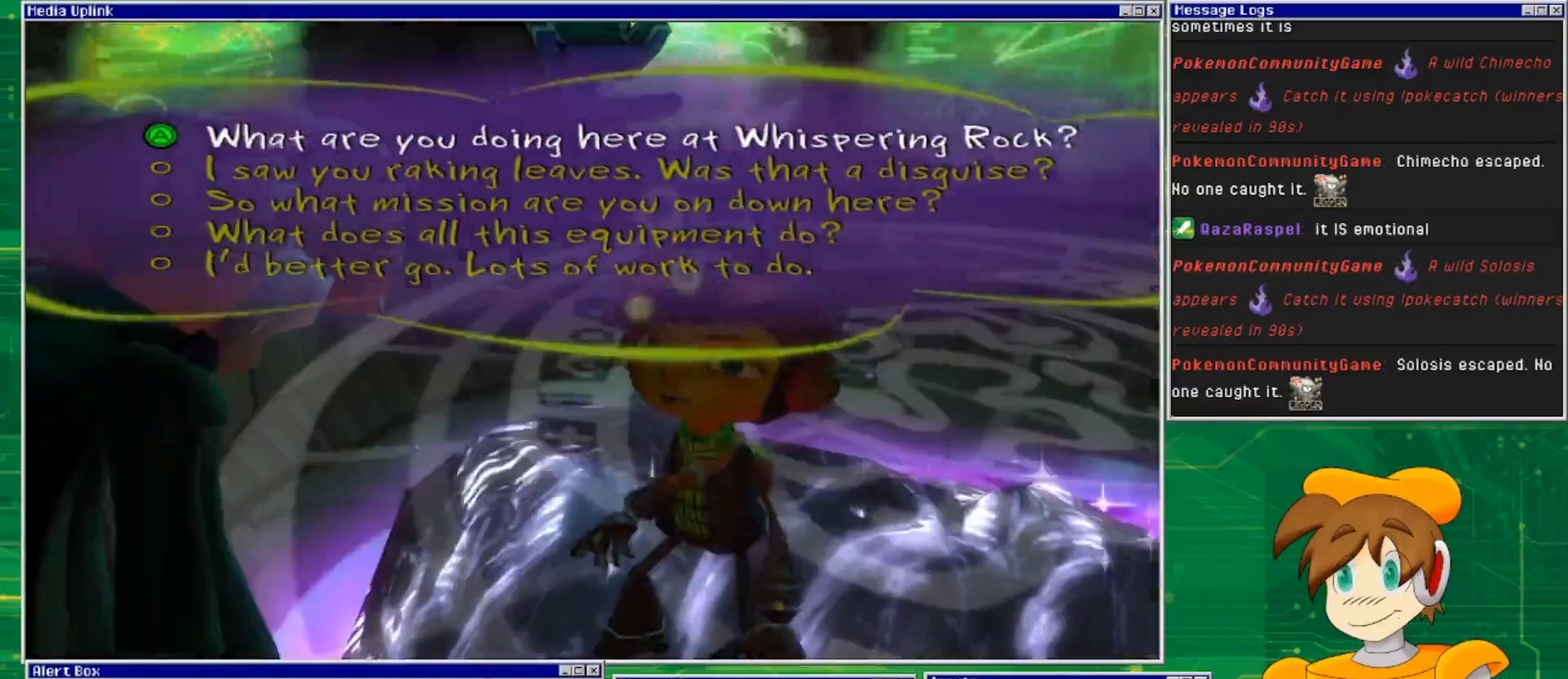
{"buttons": [], "left_stick": "center", "right_stick": "center", "events": [[33, "CROSS", "up"]]}
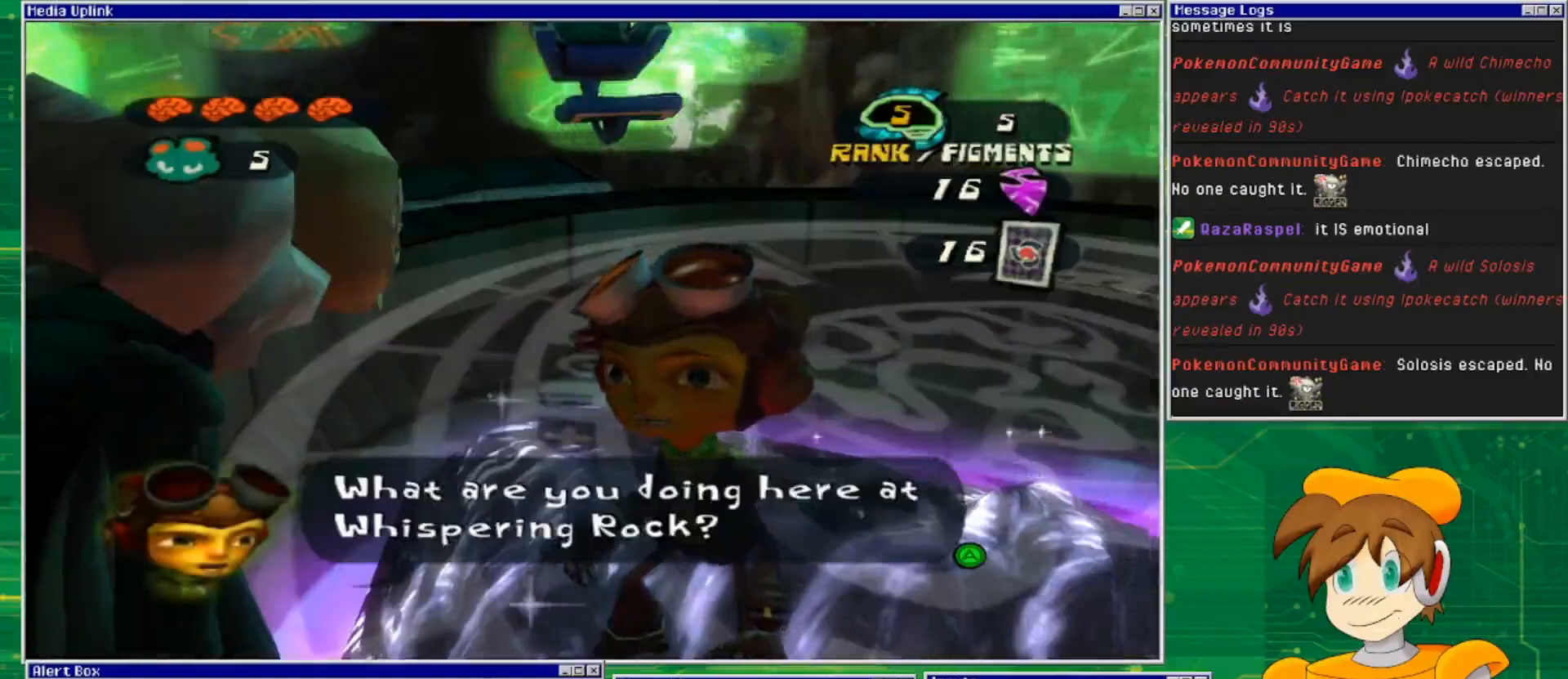
{"buttons": [], "left_stick": "center", "right_stick": "center", "events": []}
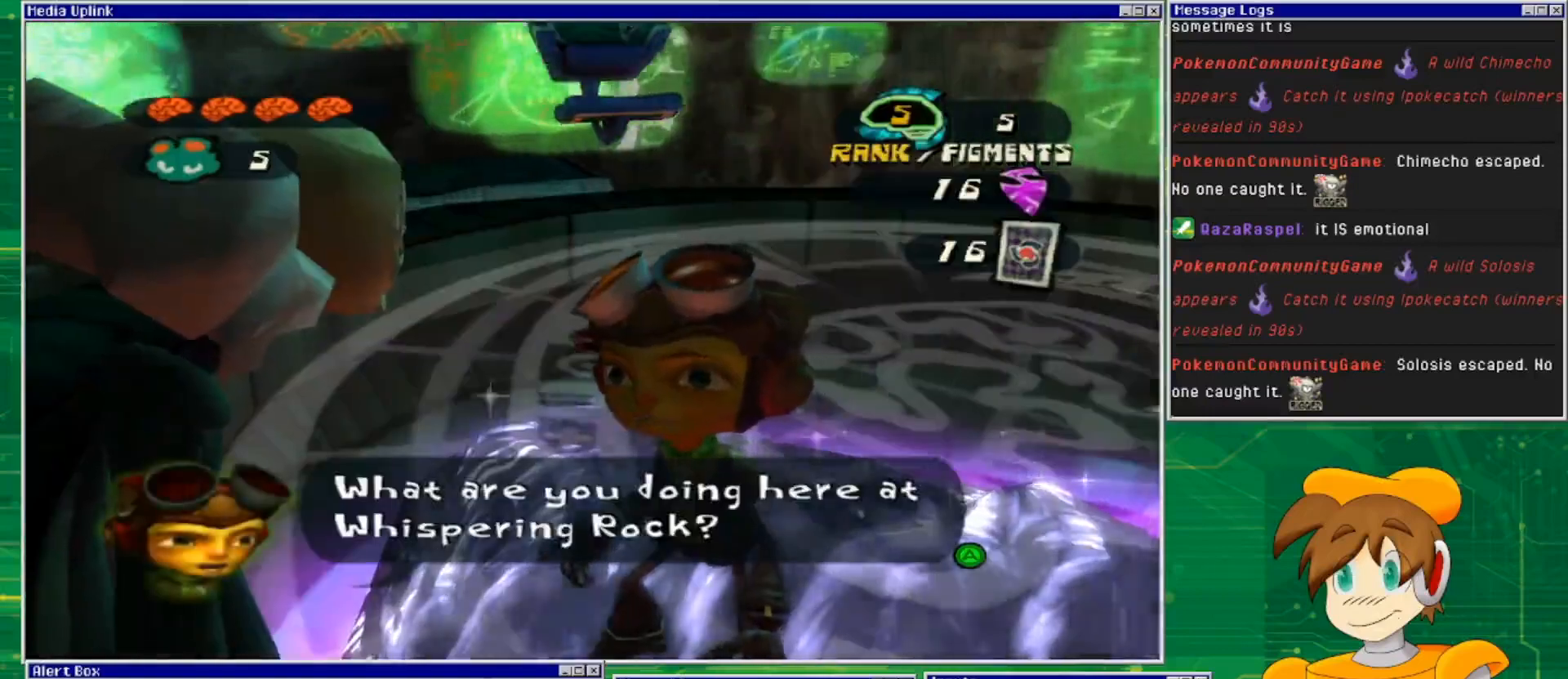
{"buttons": [], "left_stick": "center", "right_stick": "center", "events": []}
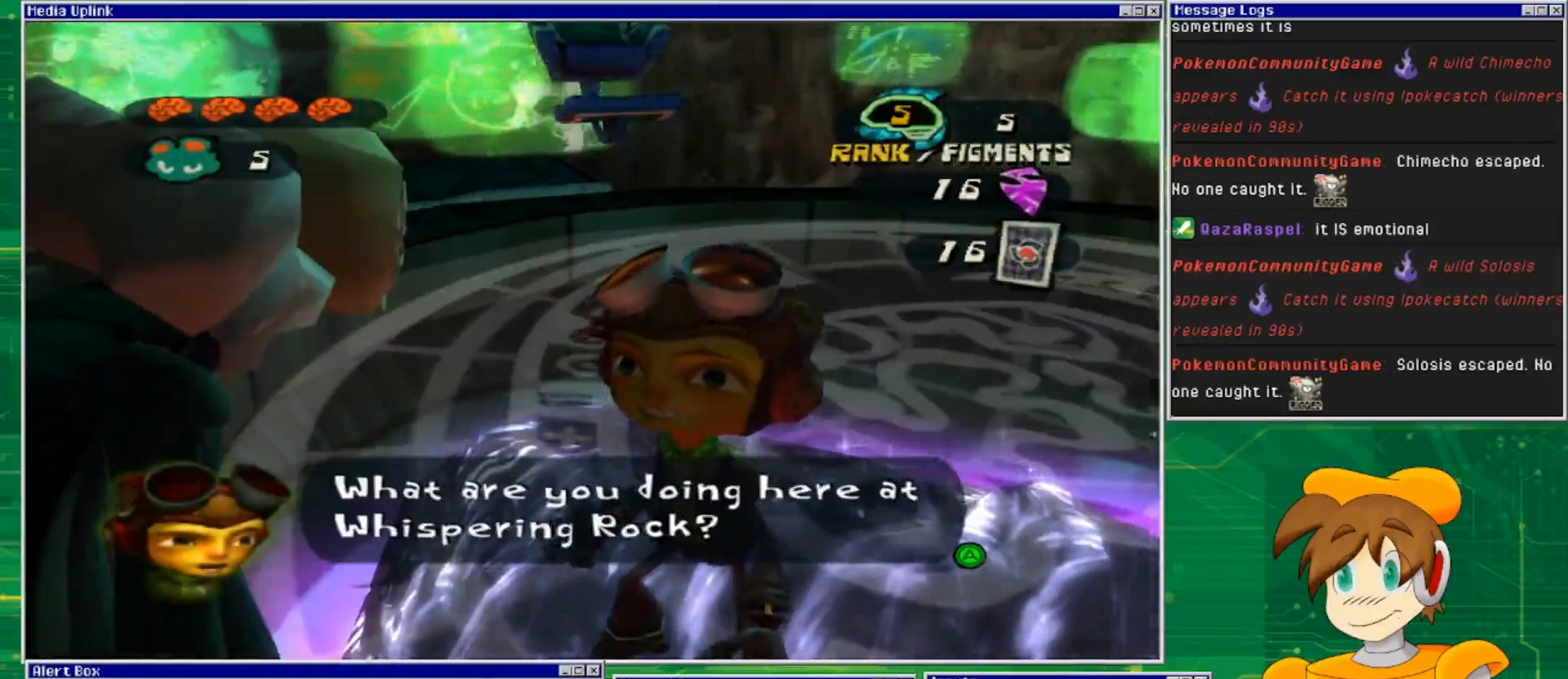
{"buttons": [], "left_stick": "center", "right_stick": "center", "events": []}